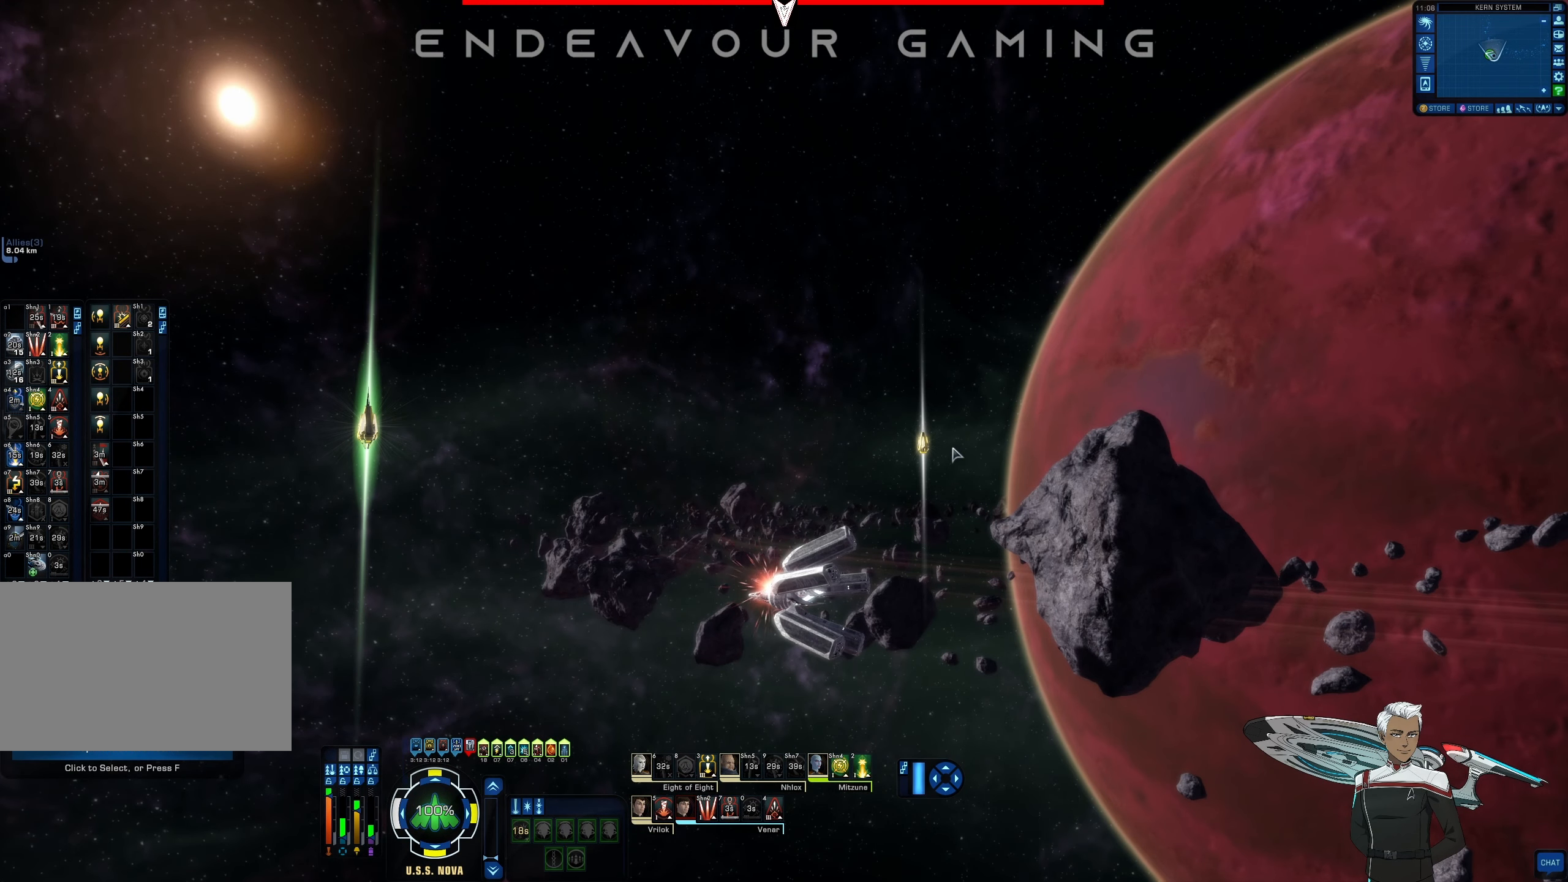
Gameplay with keyboard and mouse; each line is a JSON object with the keys and mouse buttons held at the frame after it. "events" lists presses ("down") and releases ("up") of "1", "2", "3", "4", "5", "a", "alt", "b", "c", "ctrl", "d", "e", "f", "g", "q", "r", "s", "shift", "space", "t", "tab", "tilde", "v", "w", "x", "z", "mouse_left", "mouse_wheel", "mouse_right", "mouse_mb4" and "mouse_mb5" between this image and that frame as [ms after this image, input, new state], when the widget could be followed in between. "mouse_left", "mouse_wheel", "mouse_right", "mouse_mb4", "mouse_mb5" = the "left", "wheel", "right", "mb4", "mb5" buttons of the "mouse" list. No other keys are recorded. "wheel" means that the mouse wheel is clicked or scrolled. Mouse movement is not recorded.
{"keys": [], "mouse": [], "events": []}
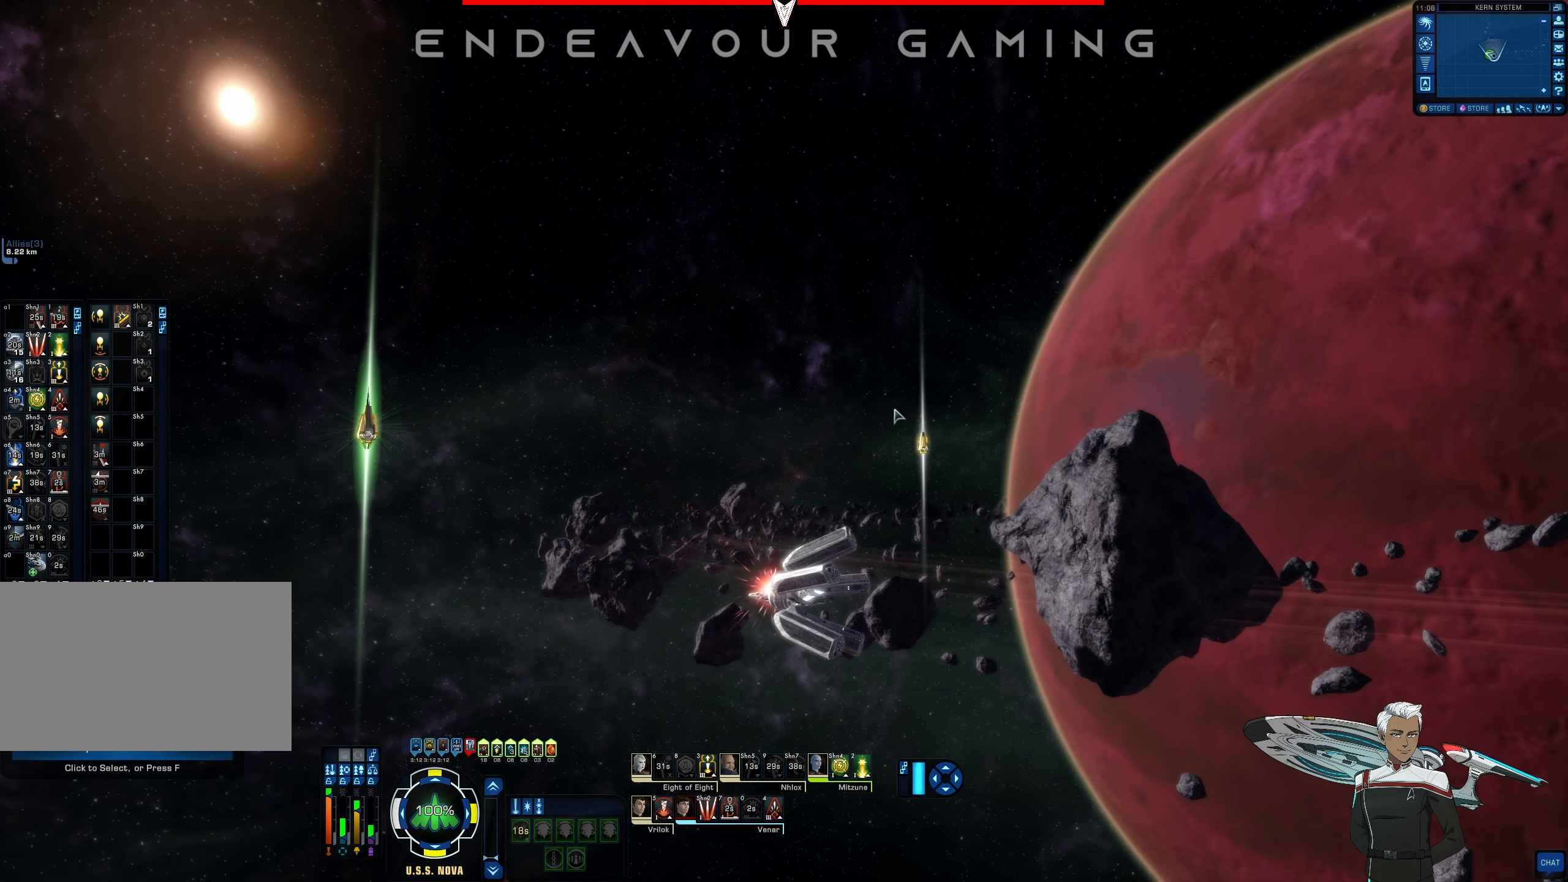
{"keys": [], "mouse": [], "events": []}
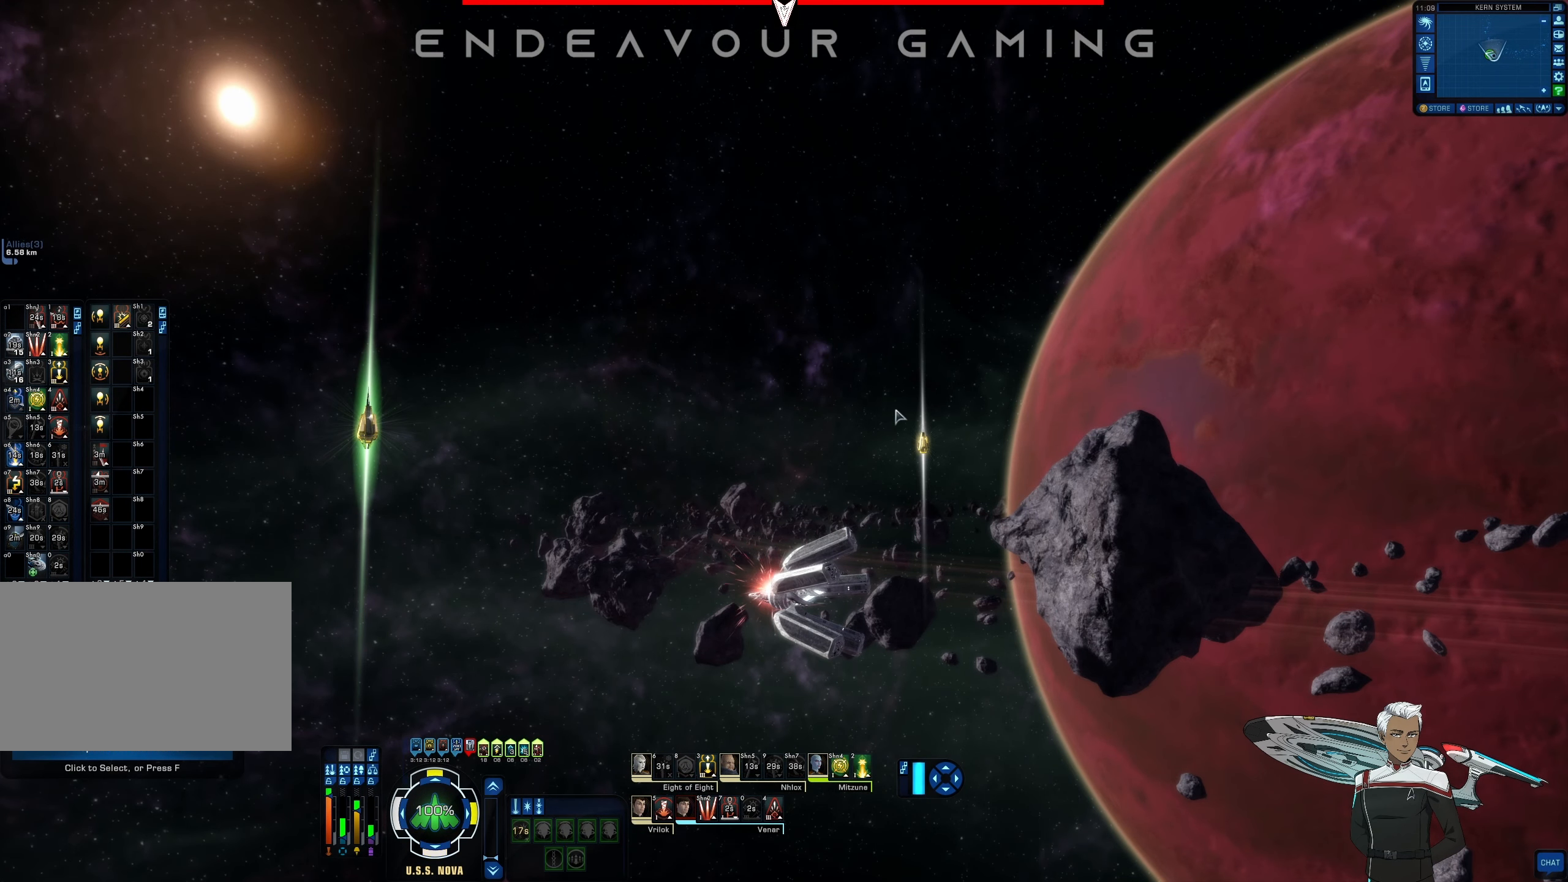
{"keys": [], "mouse": [], "events": []}
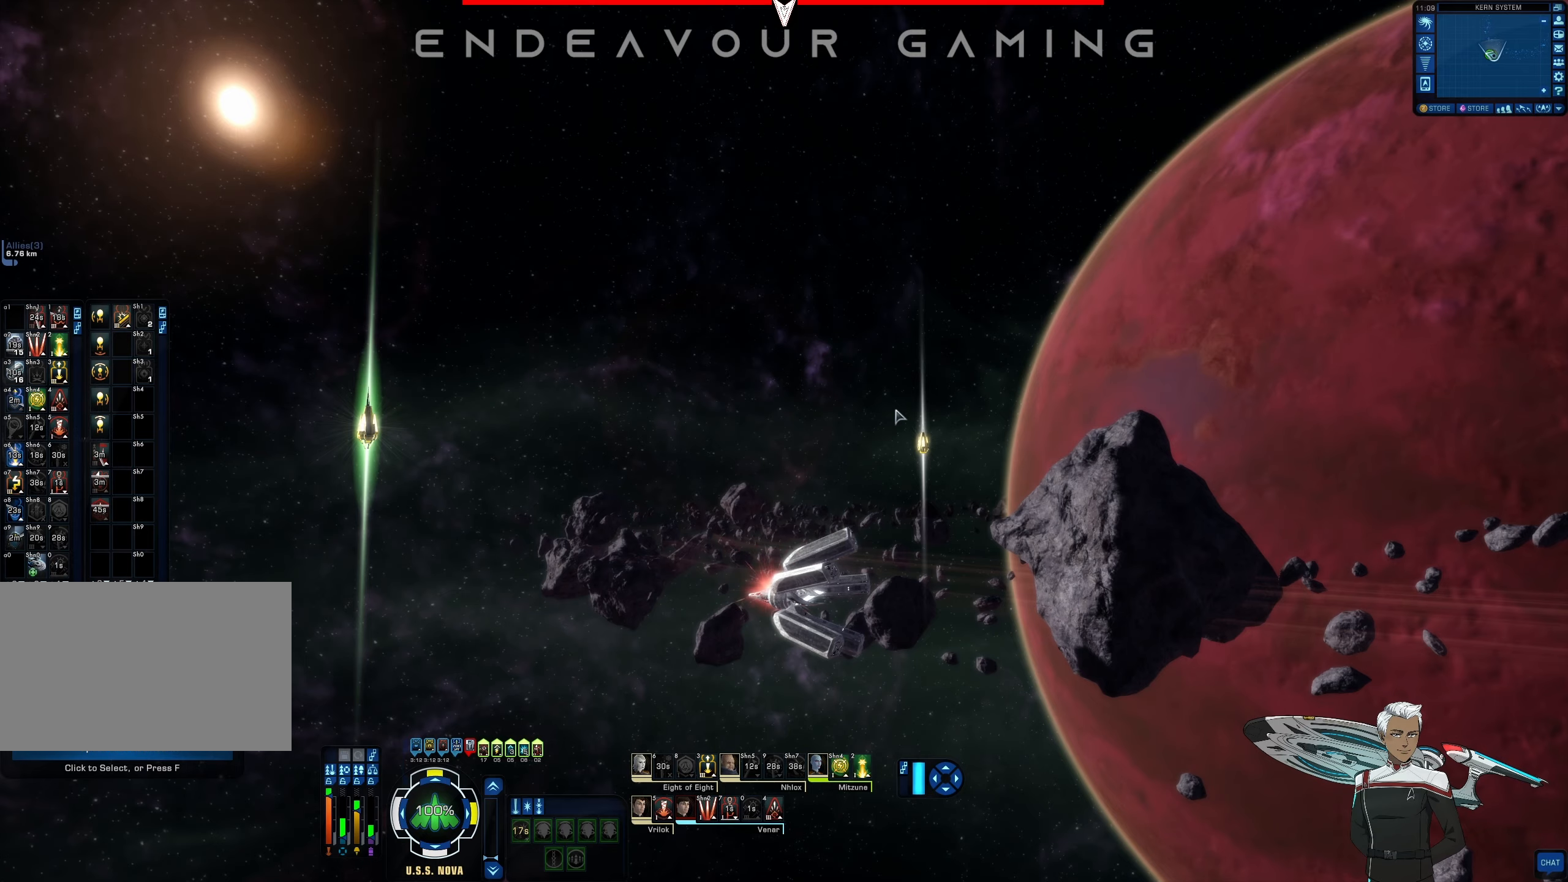
{"keys": [], "mouse": ["right"], "events": [[334, "mouse_right", "down"]]}
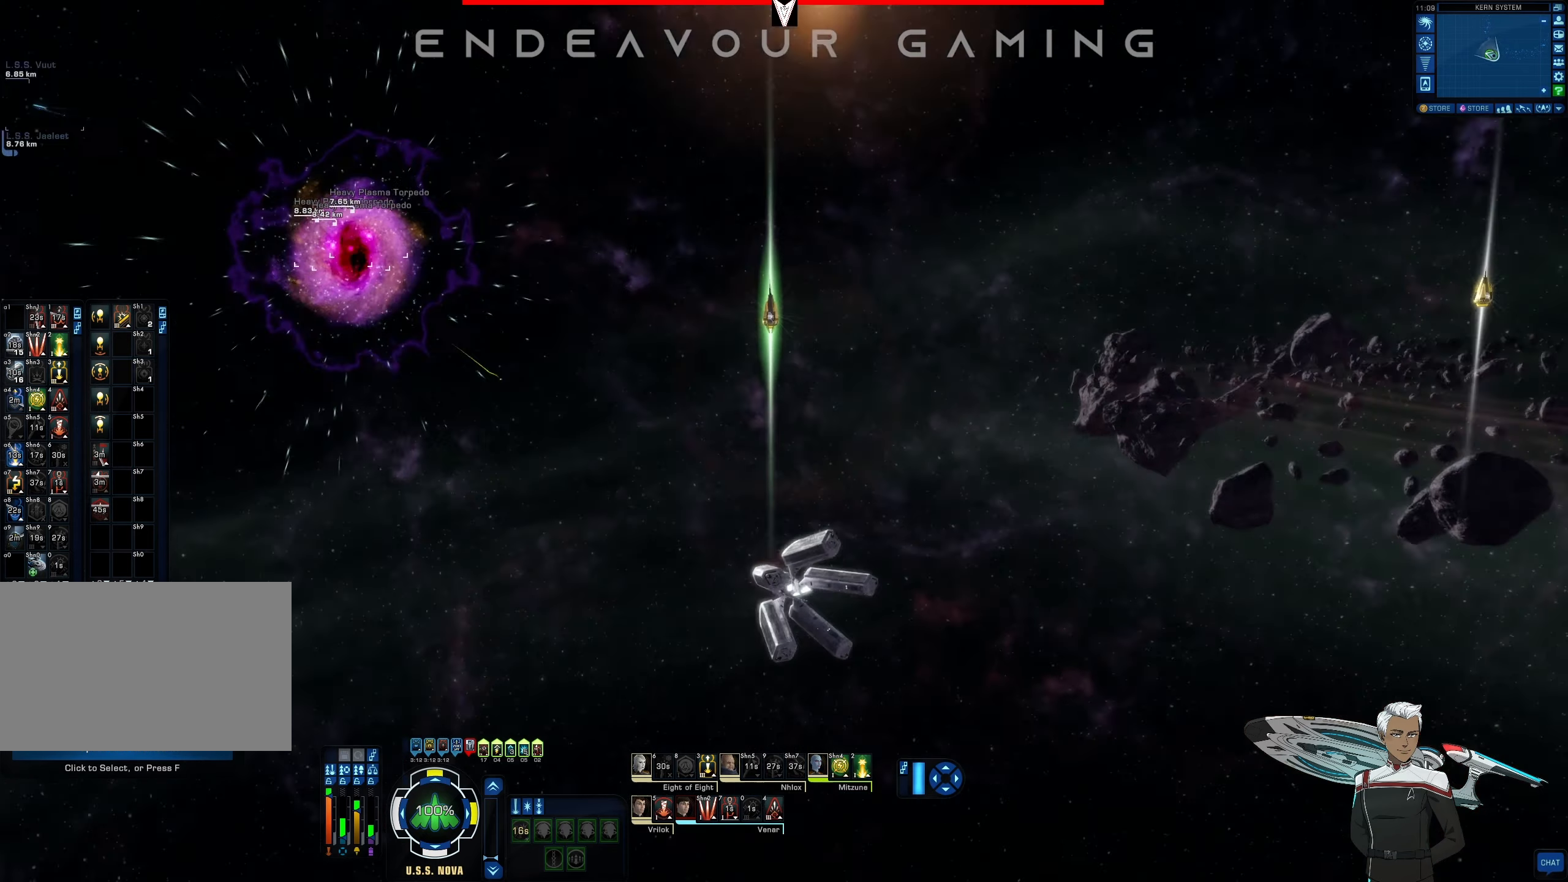
{"keys": [], "mouse": ["right"], "events": []}
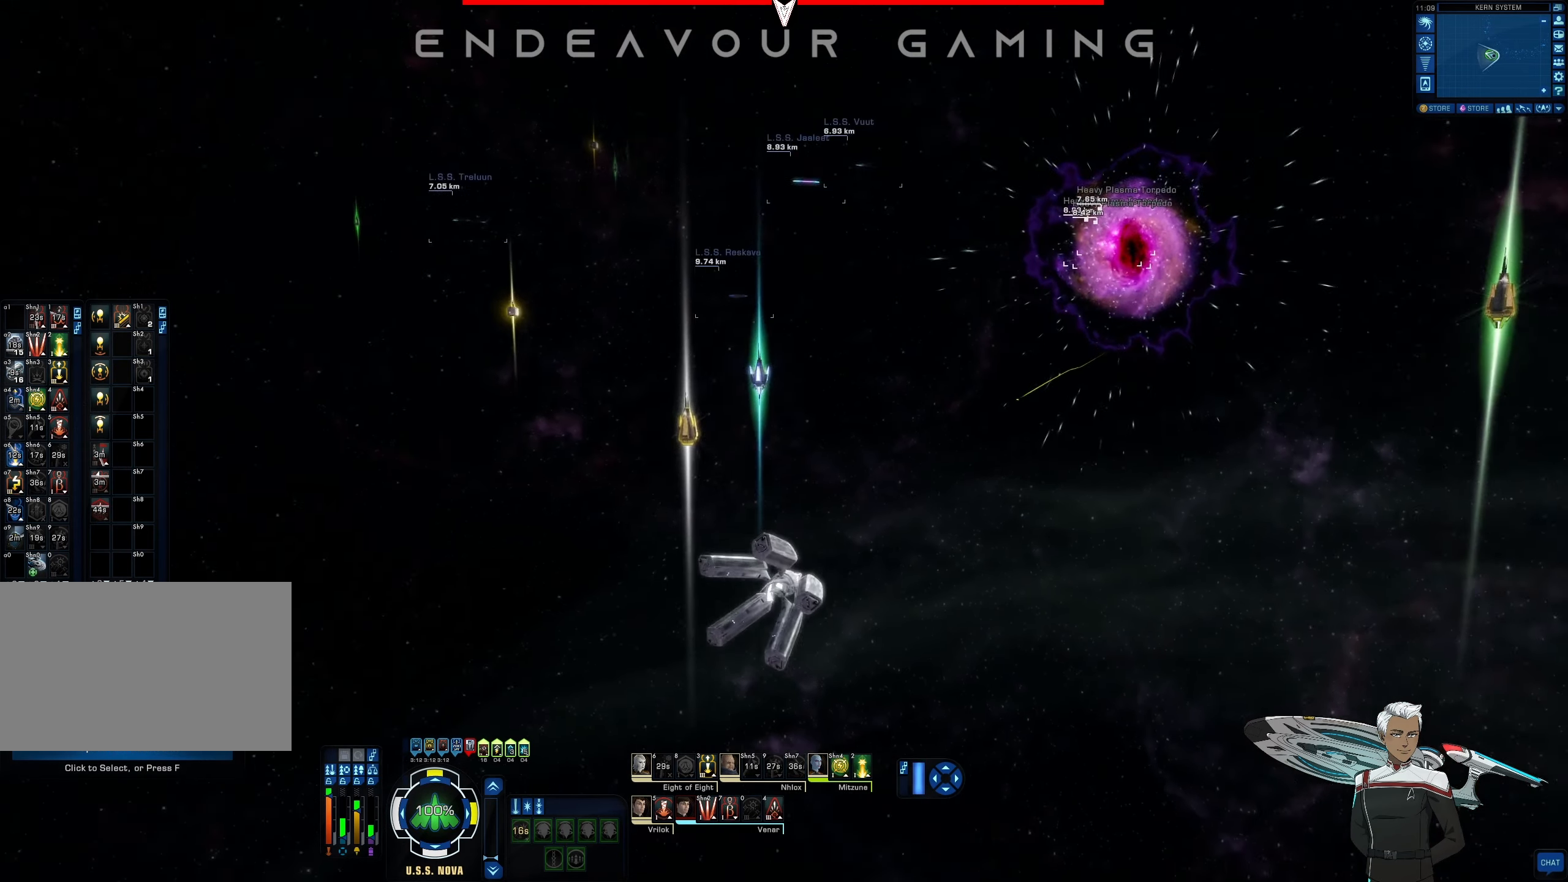
{"keys": [], "mouse": ["right"], "events": []}
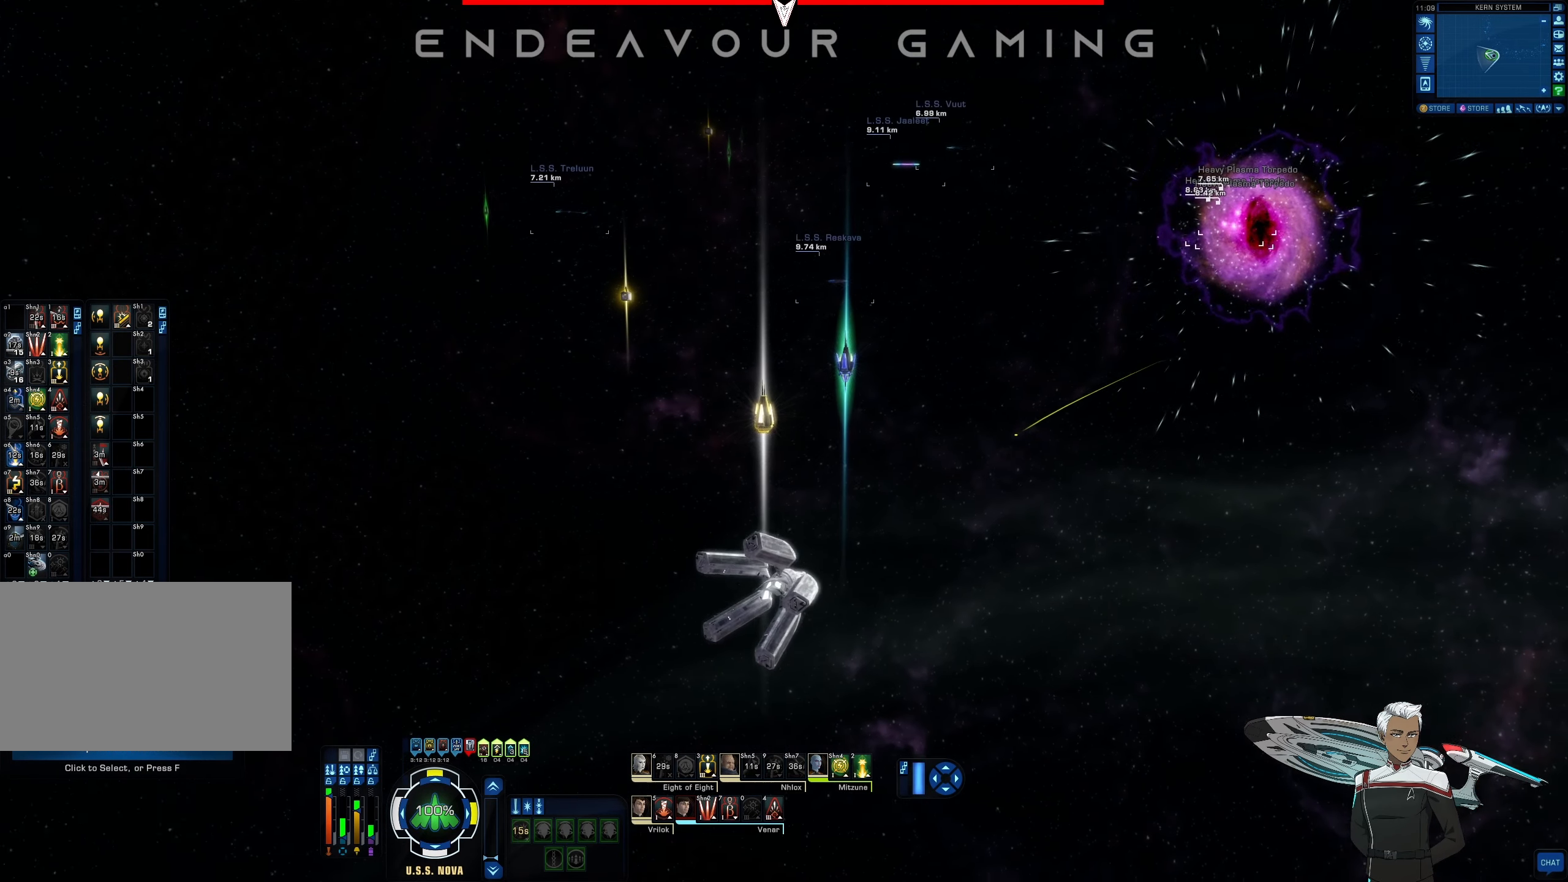
{"keys": [], "mouse": ["right"], "events": []}
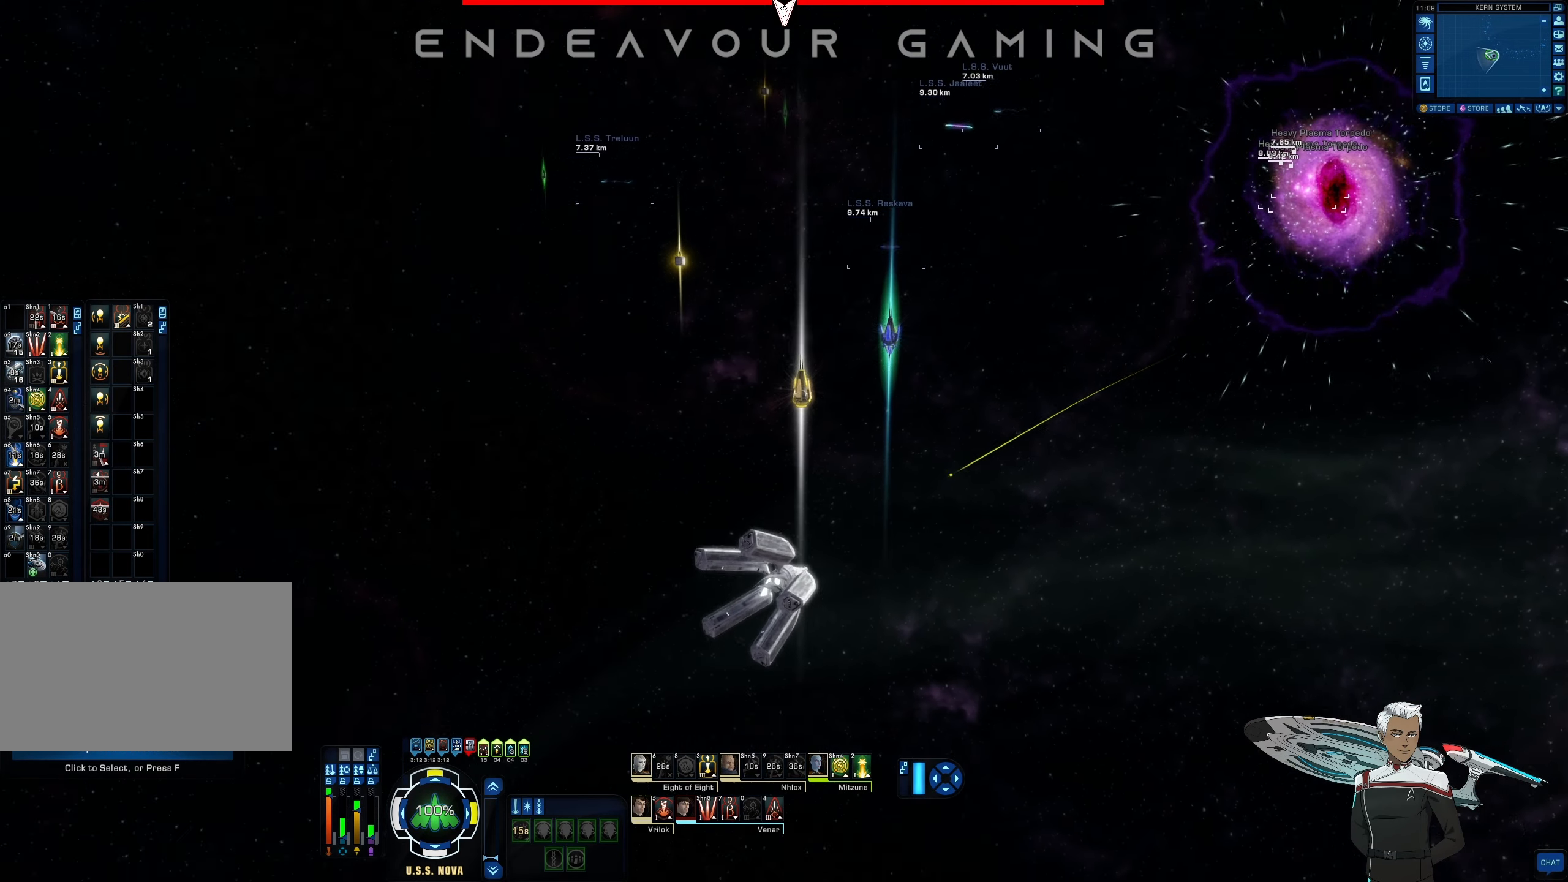
{"keys": [], "mouse": ["right"], "events": []}
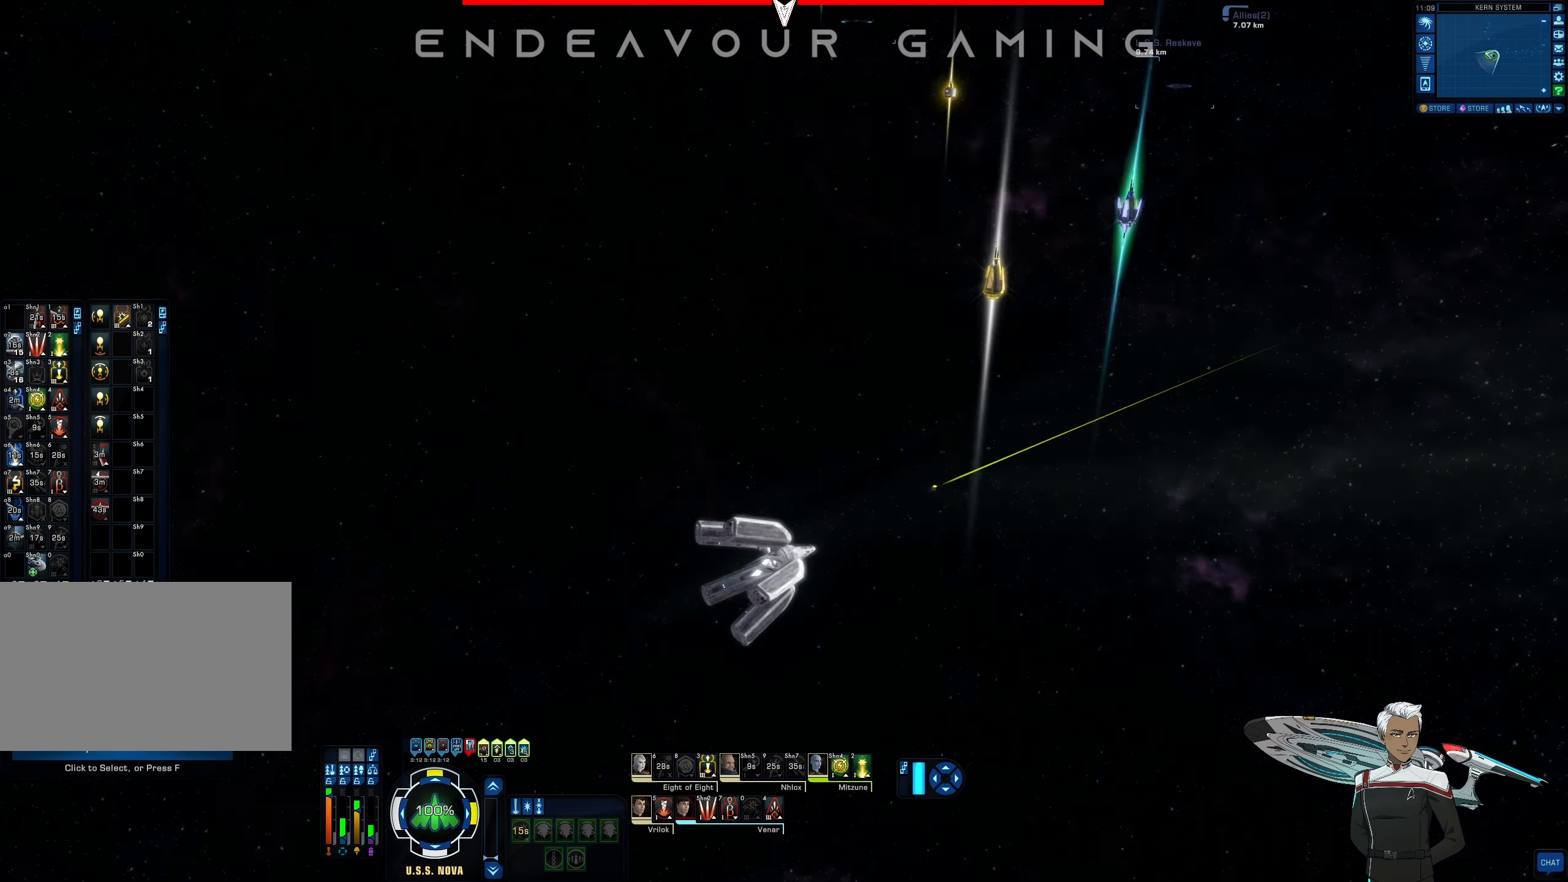
{"keys": [], "mouse": [], "events": [[459, "mouse_right", "up"]]}
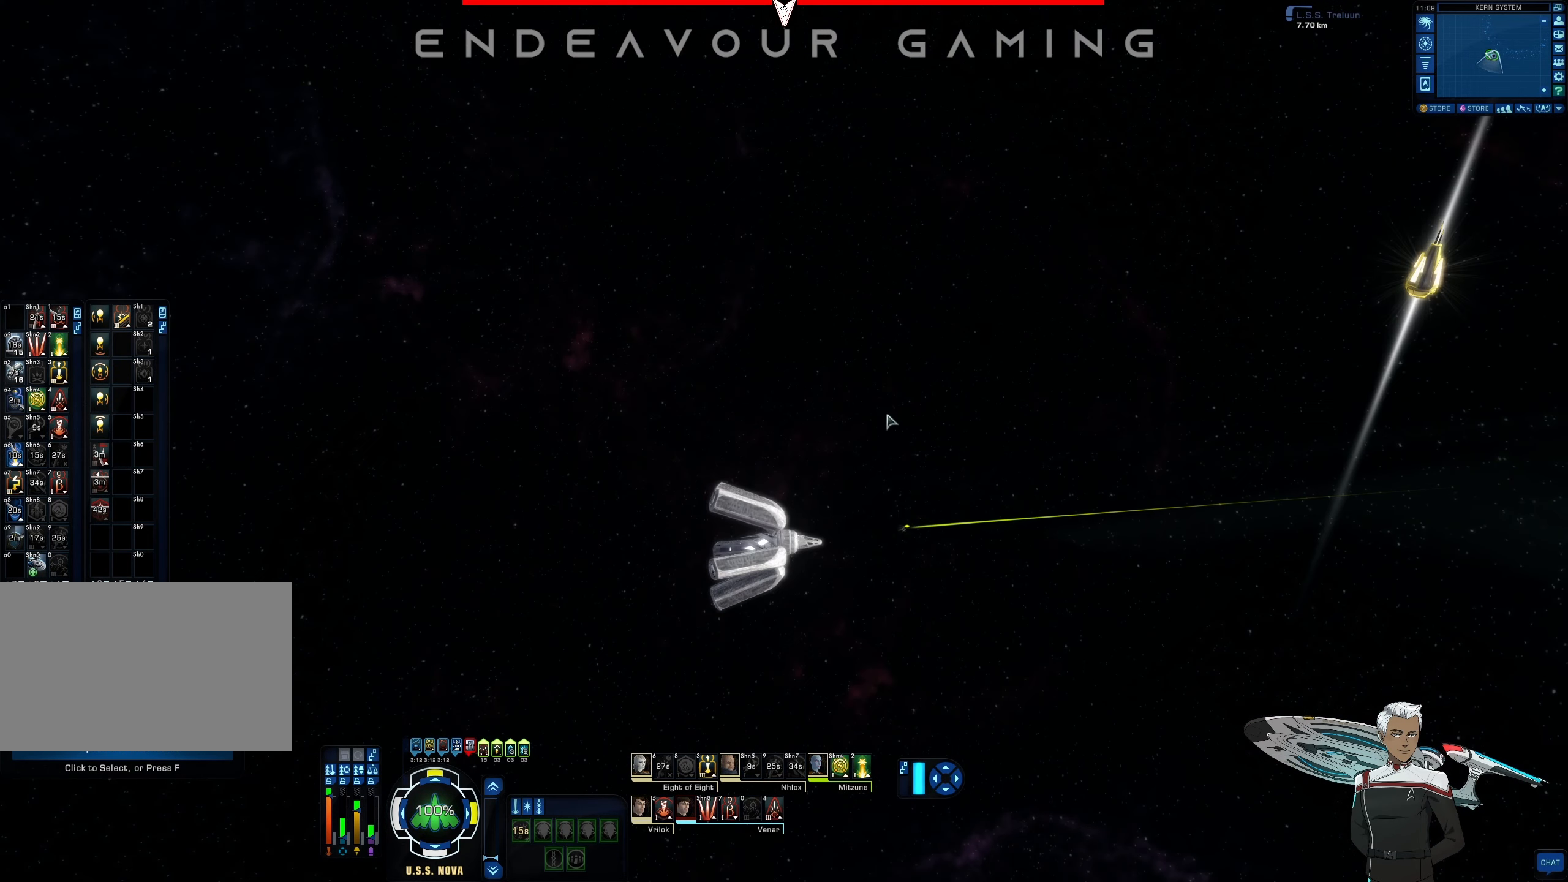
{"keys": [], "mouse": [], "events": []}
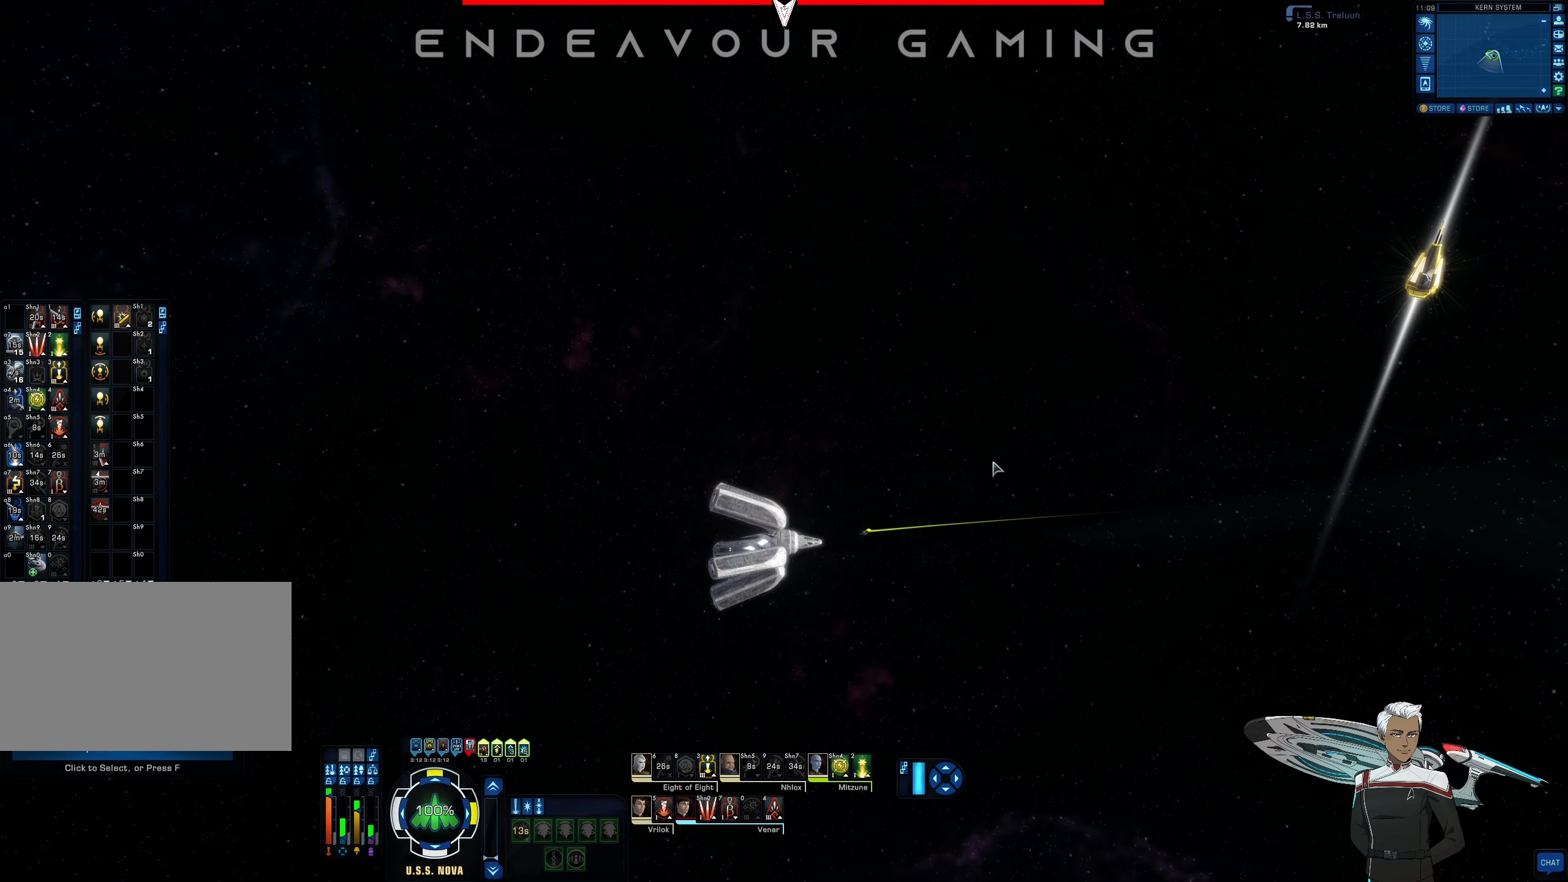
{"keys": [], "mouse": [], "events": []}
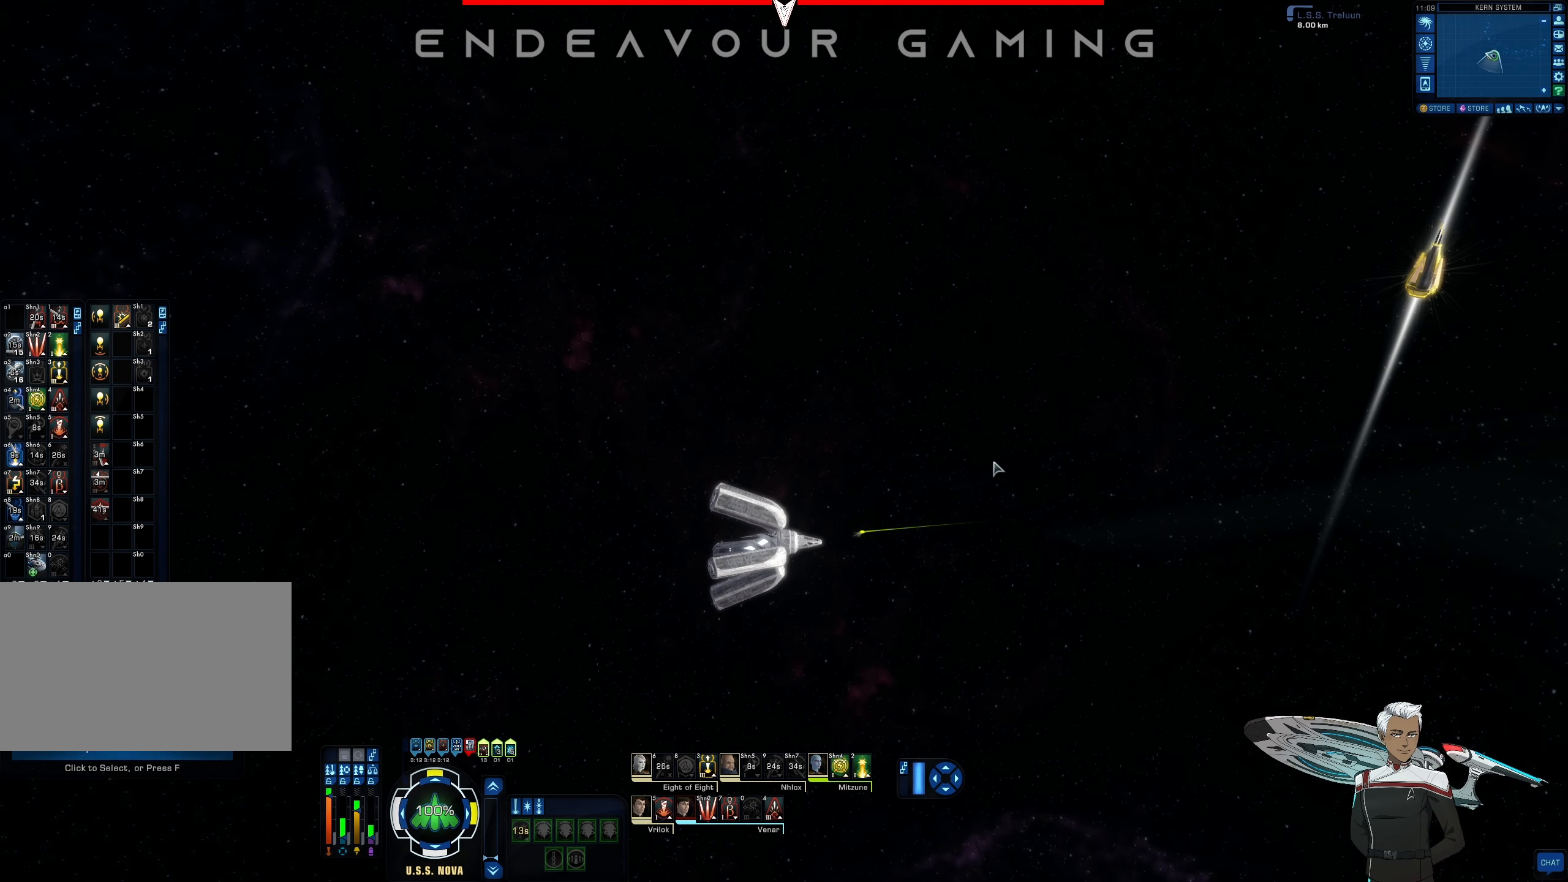
{"keys": [], "mouse": [], "events": []}
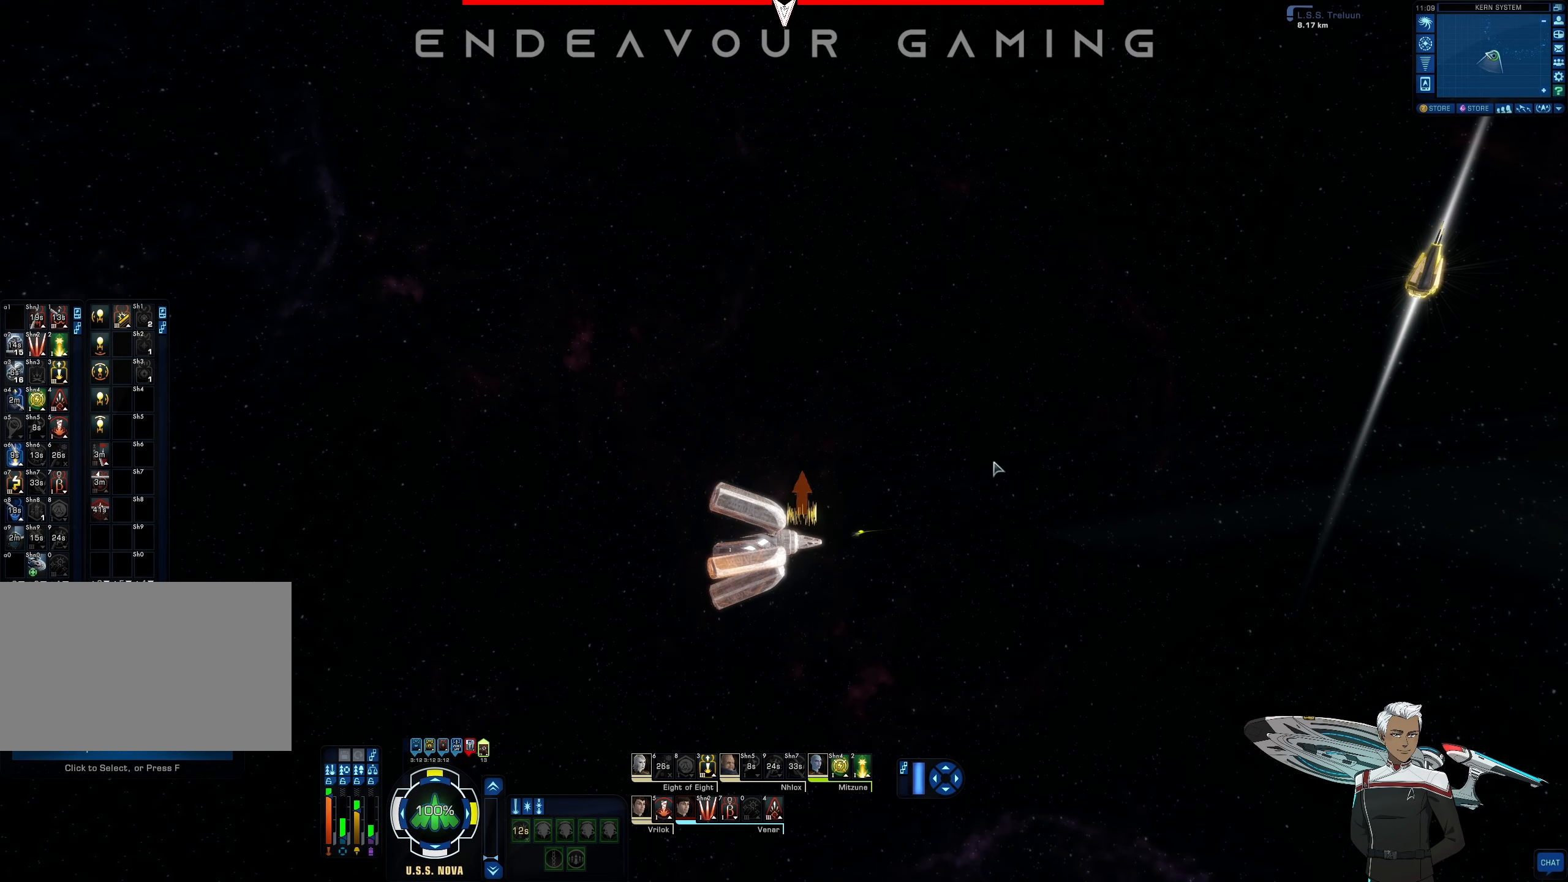
{"keys": [], "mouse": [], "events": []}
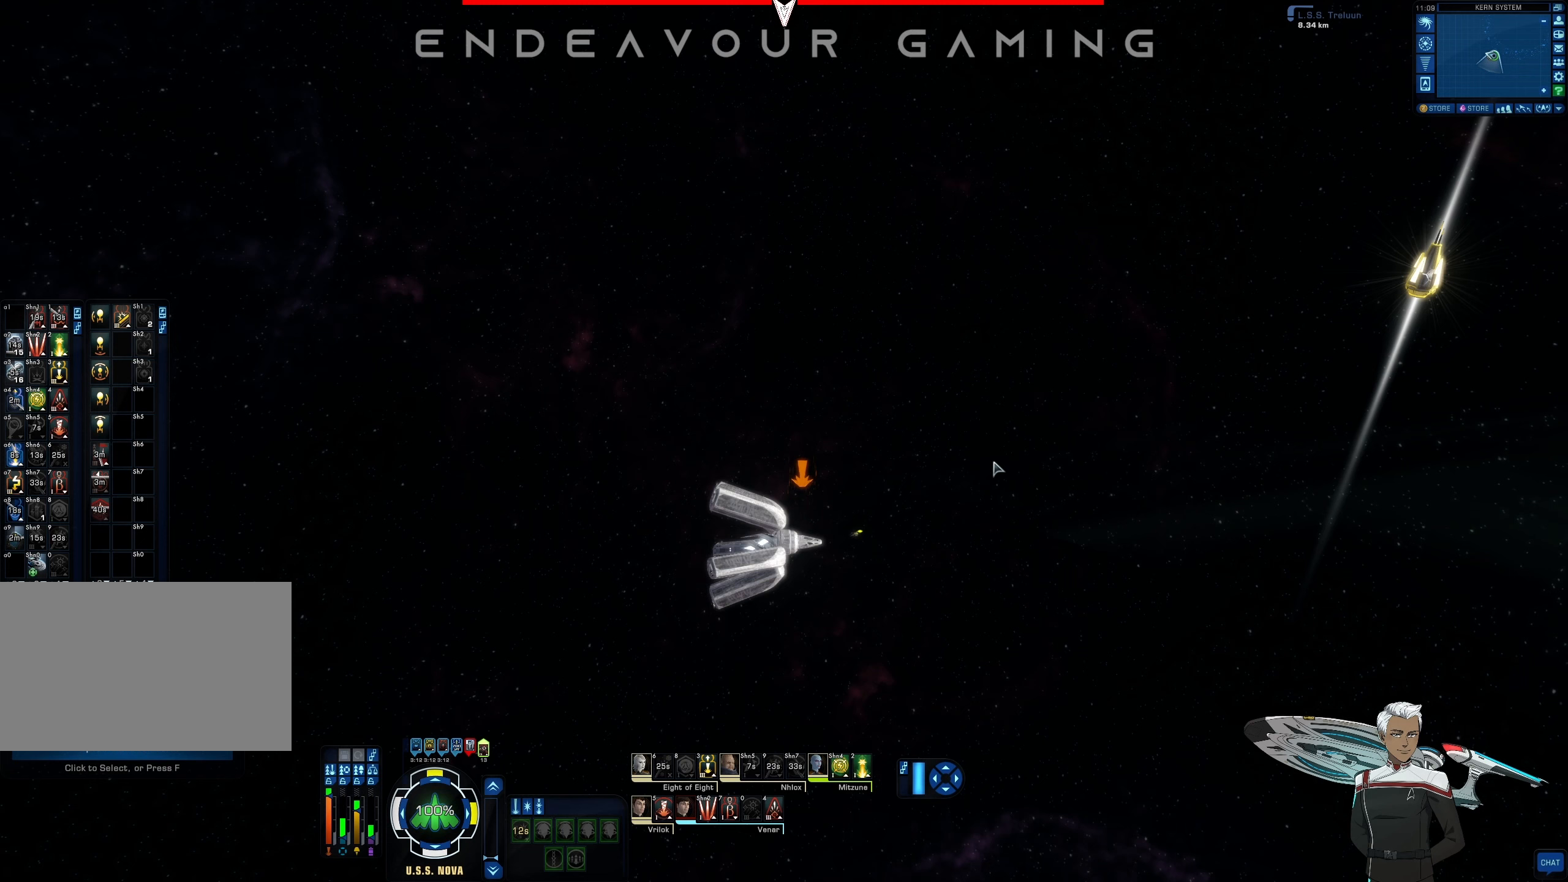
{"keys": [], "mouse": [], "events": []}
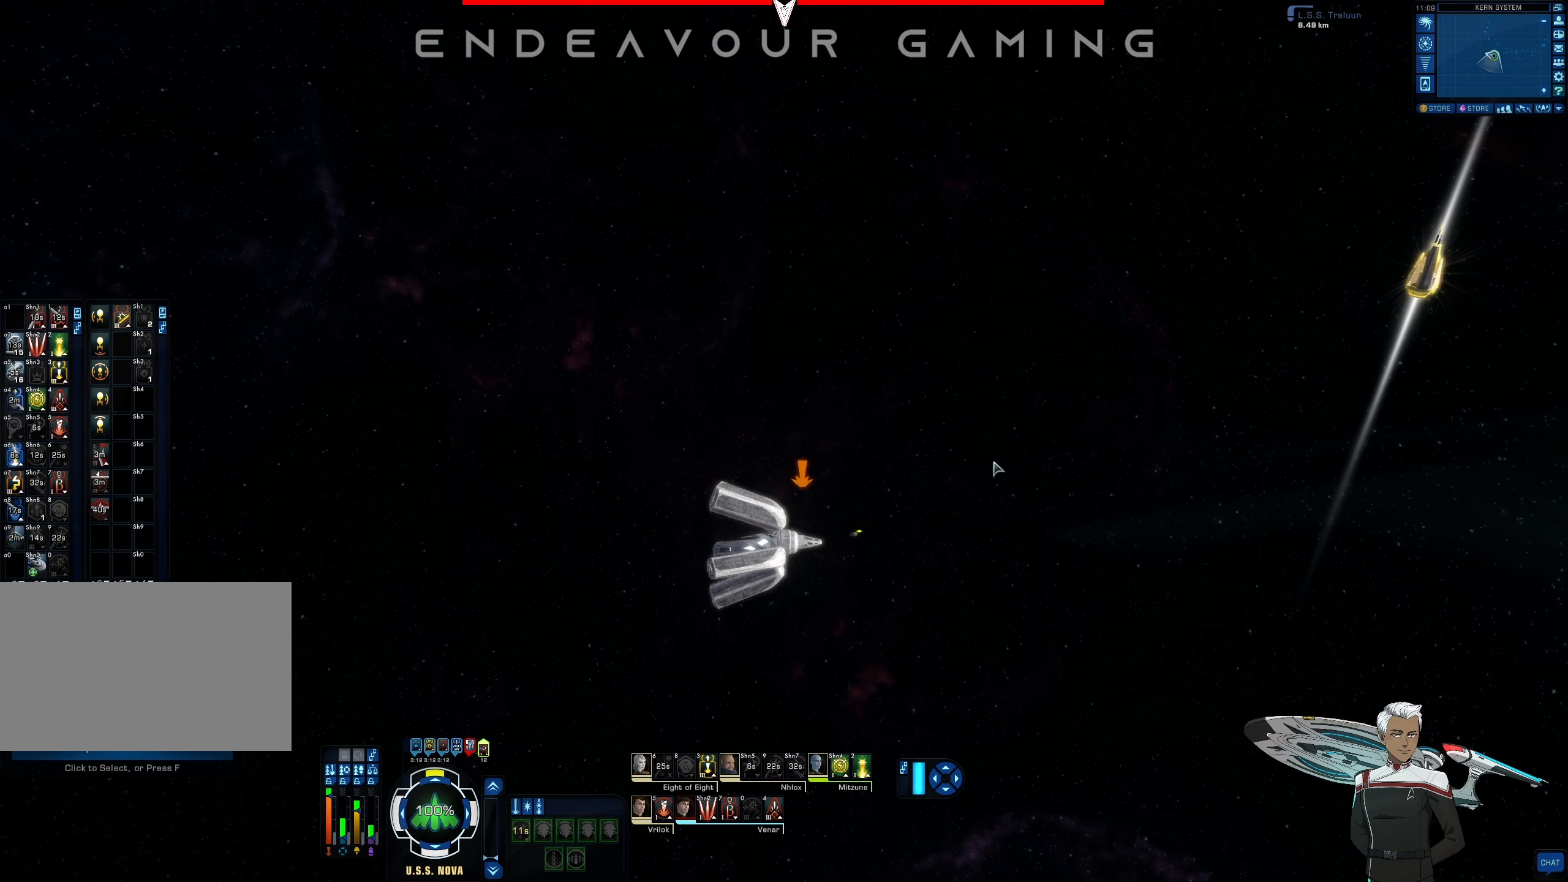
{"keys": [], "mouse": [], "events": []}
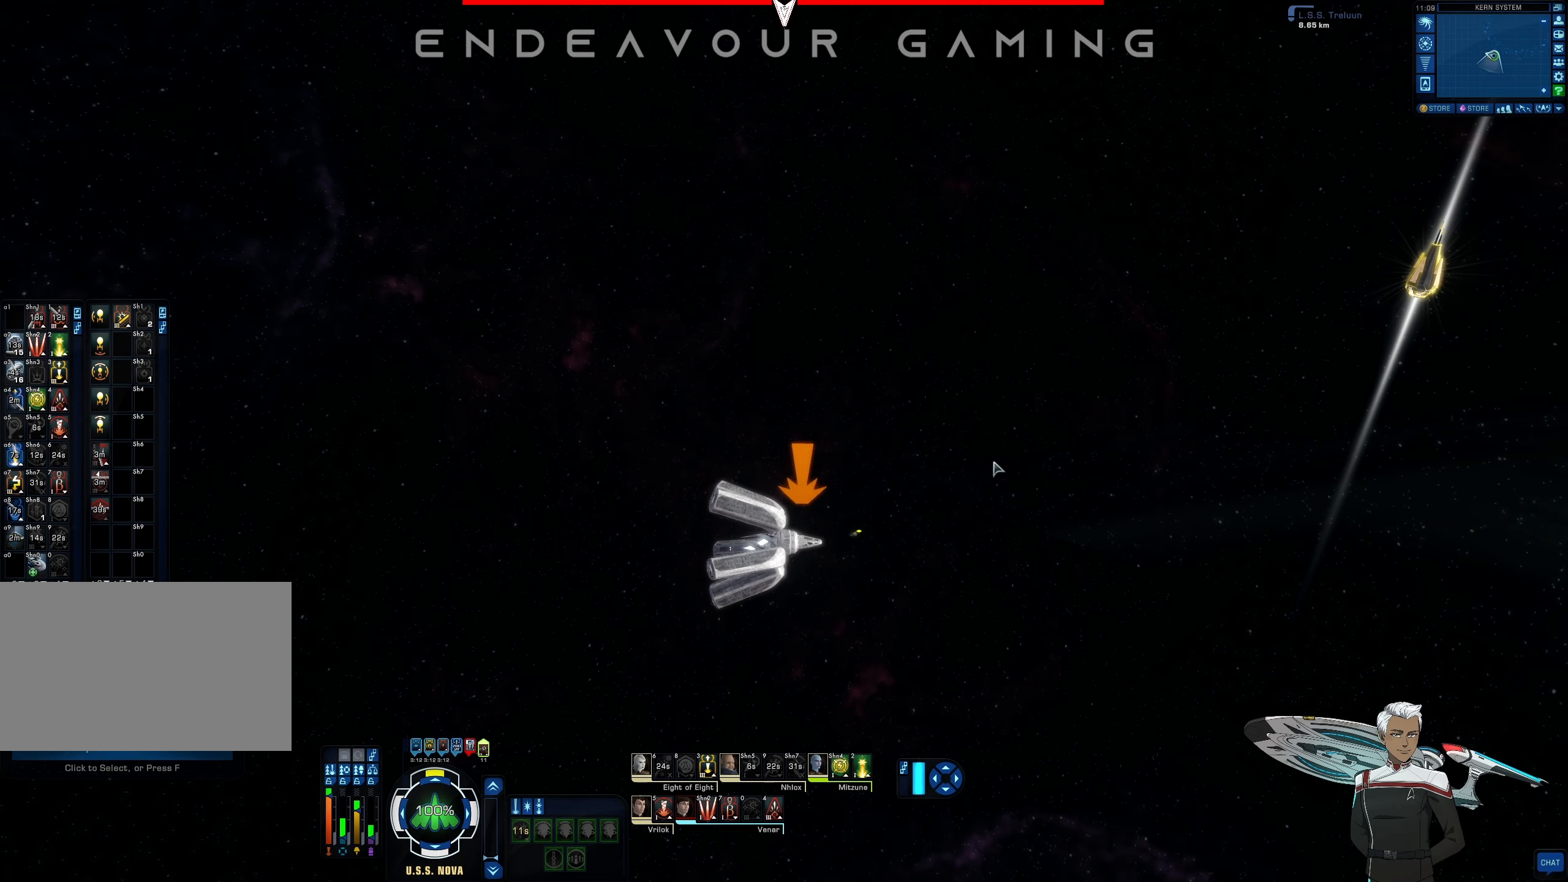
{"keys": [], "mouse": [], "events": []}
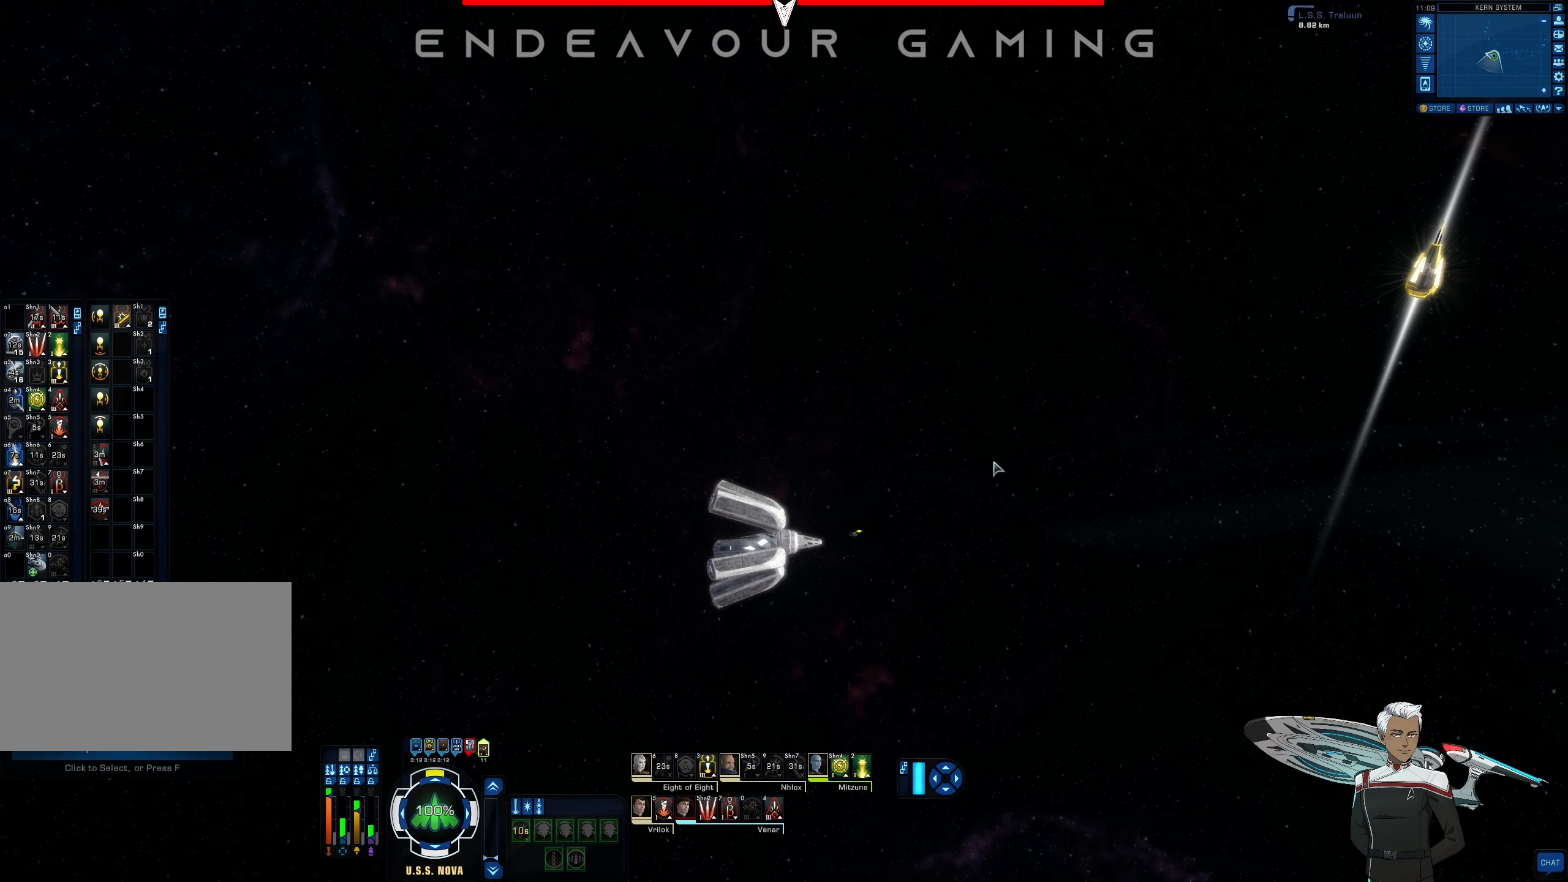
{"keys": [], "mouse": [], "events": []}
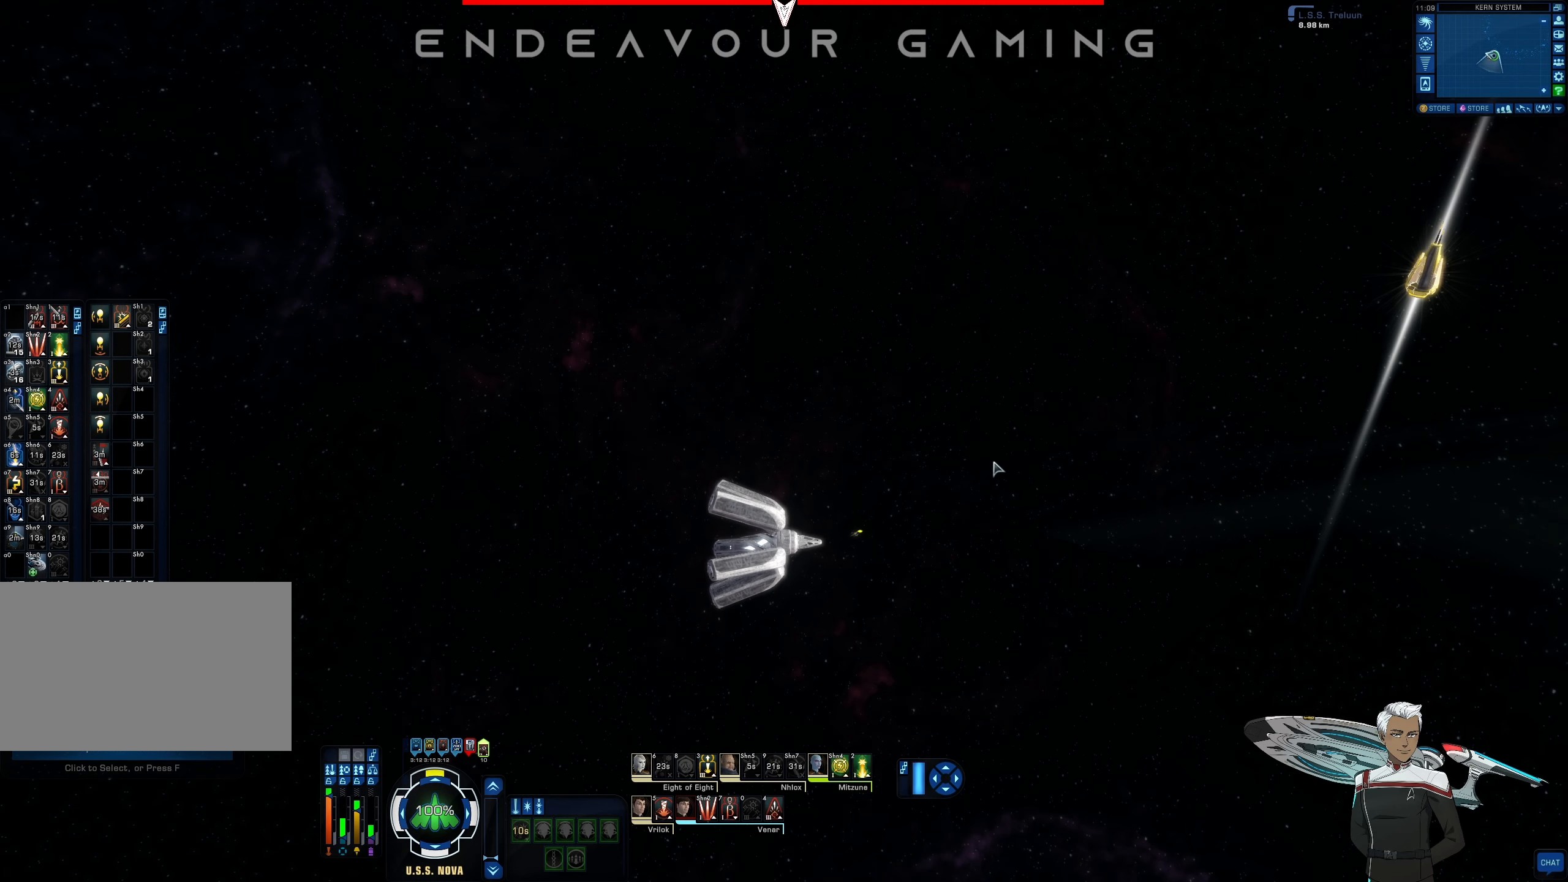
{"keys": [], "mouse": [], "events": []}
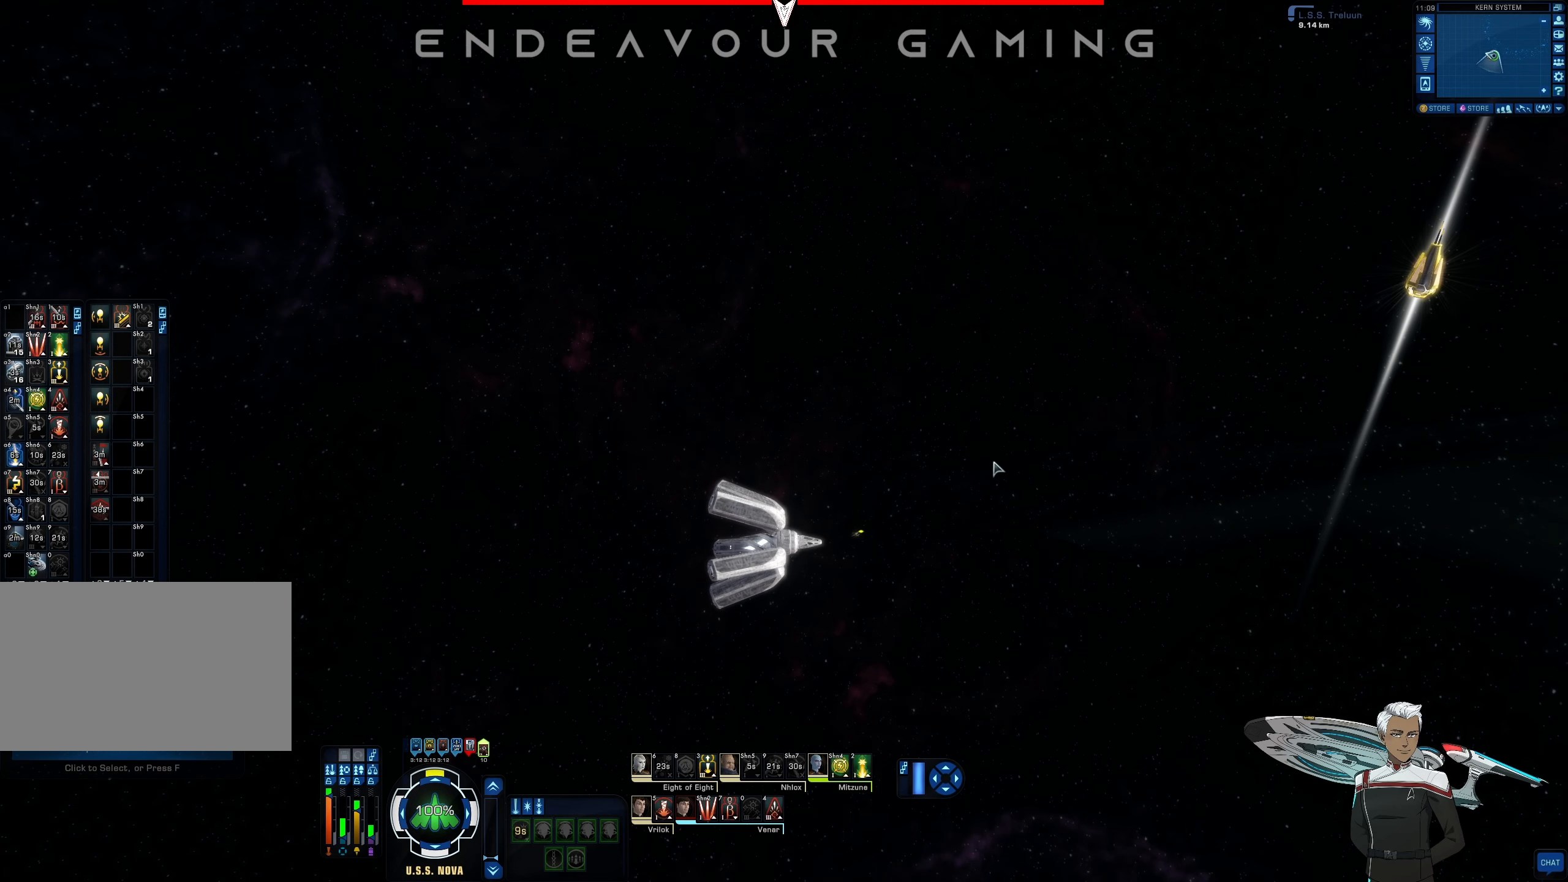
{"keys": [], "mouse": [], "events": []}
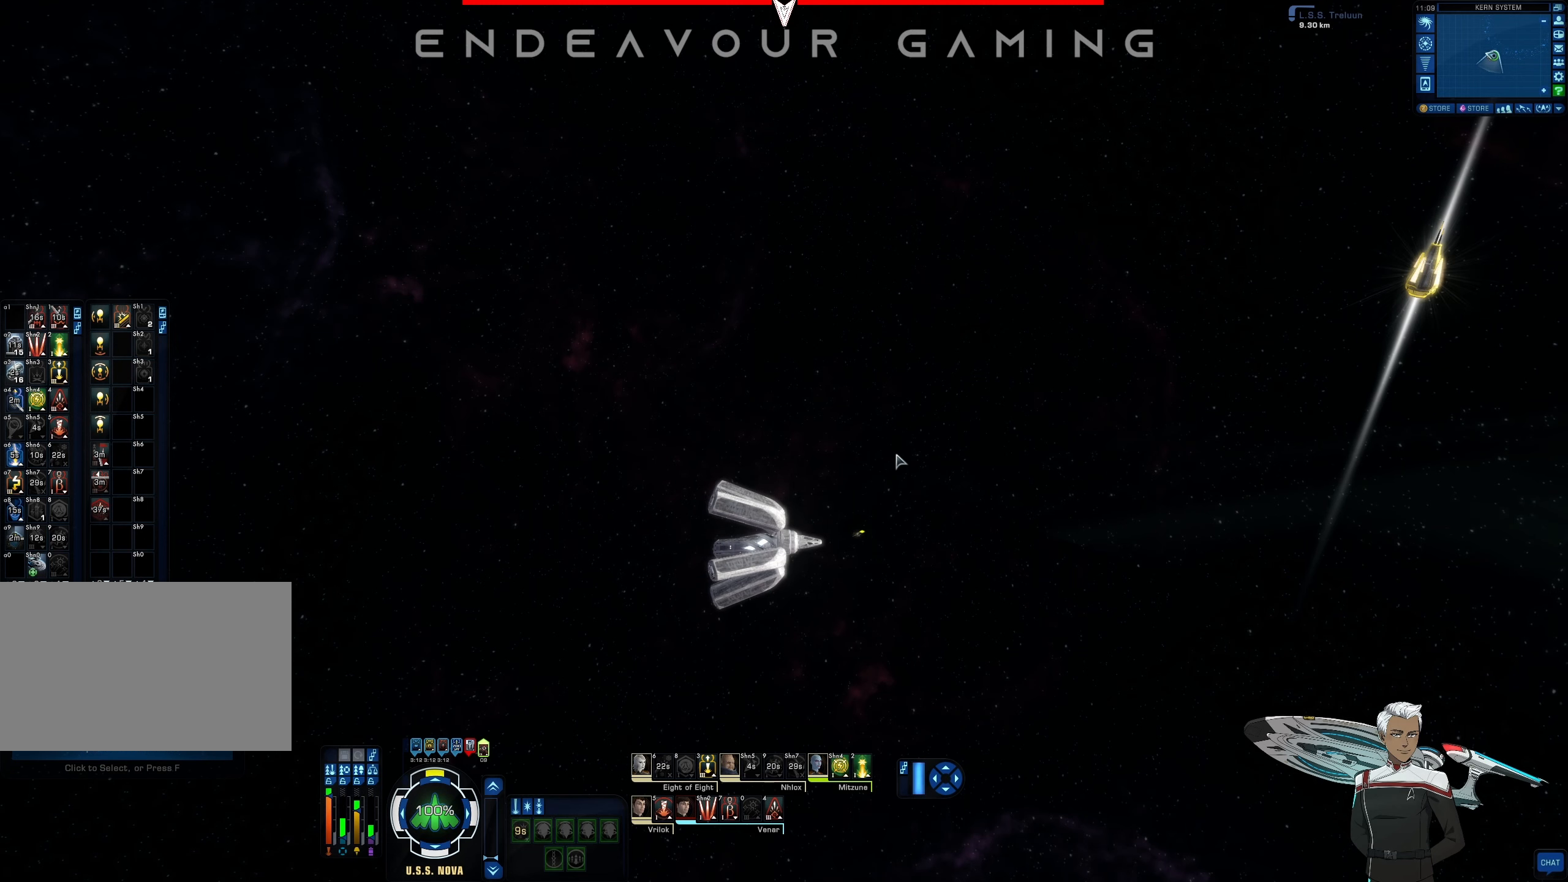
{"keys": [], "mouse": ["right"], "events": [[83, "mouse_right", "down"]]}
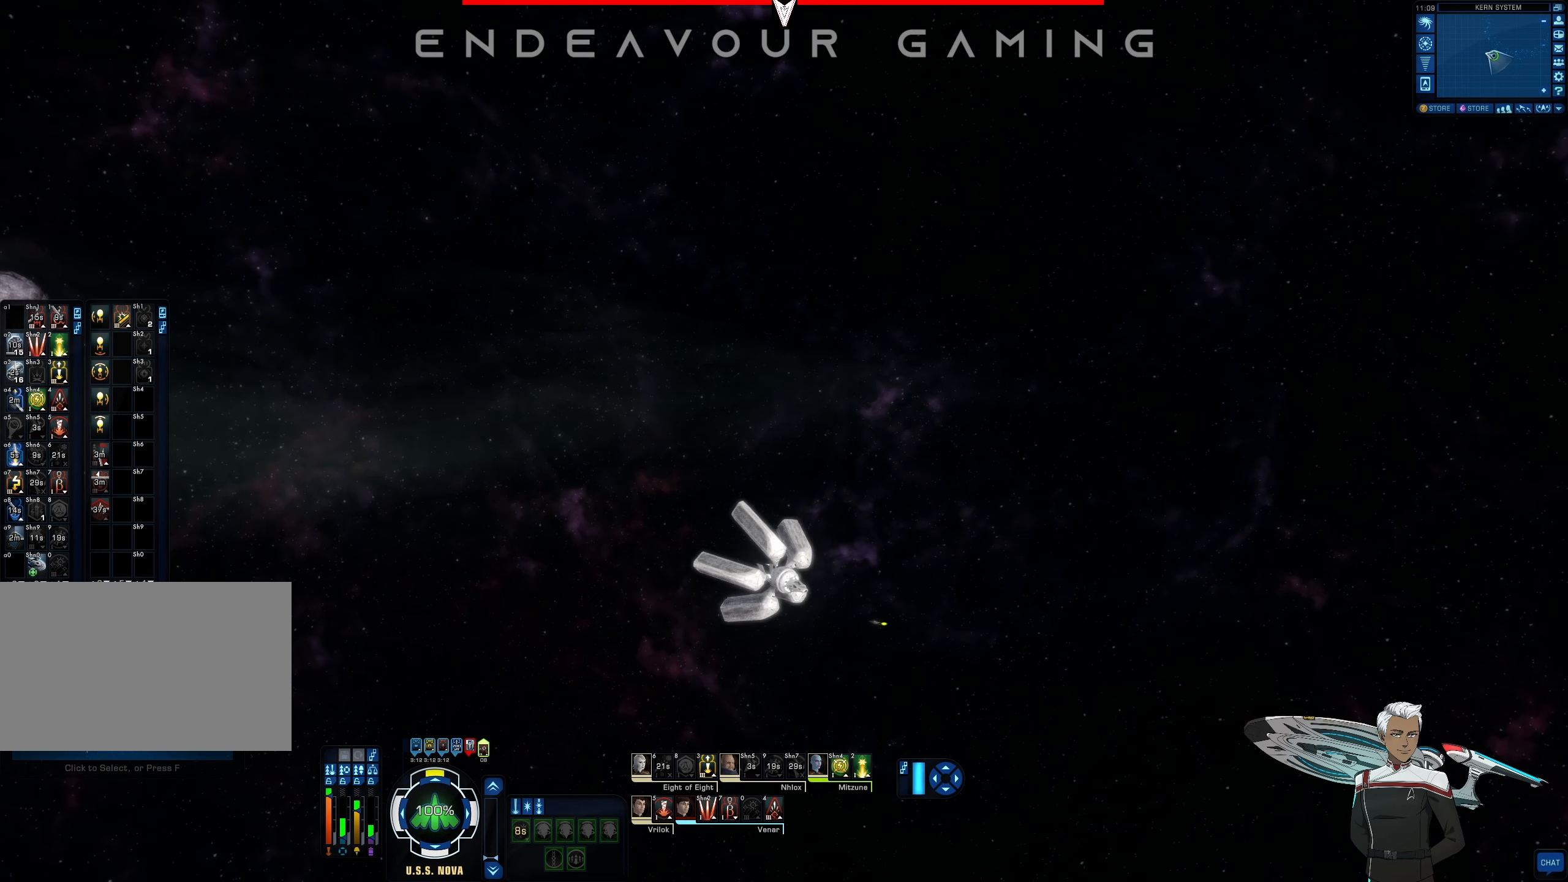
{"keys": [], "mouse": [], "events": [[83, "mouse_right", "up"]]}